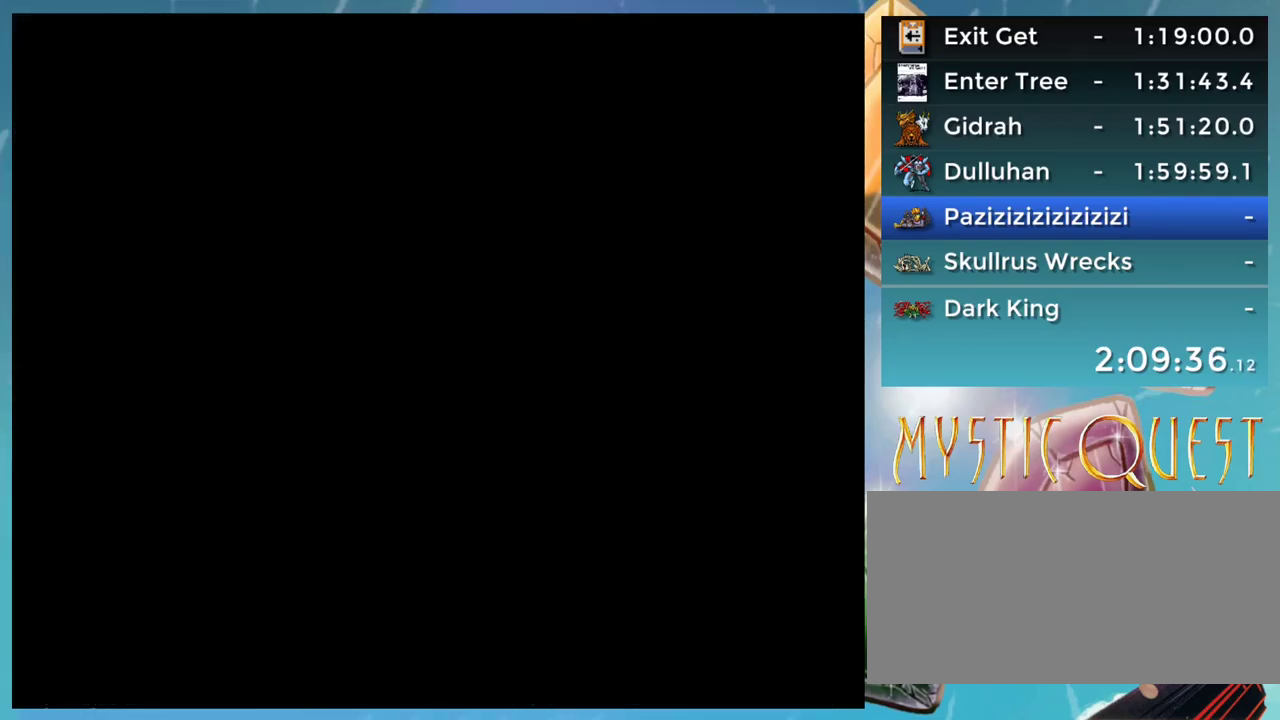
Gameplay with a controller (Nintendo layout); each line is a JSON object with the inputs held at the frame after it. "events" lists button and stick changes between this image and that frame as [ms after this image, input, new state], when the widget could be followed in between. Not read: L3 R3.
{"buttons": ["START"], "events": [[167, "START", "down"]]}
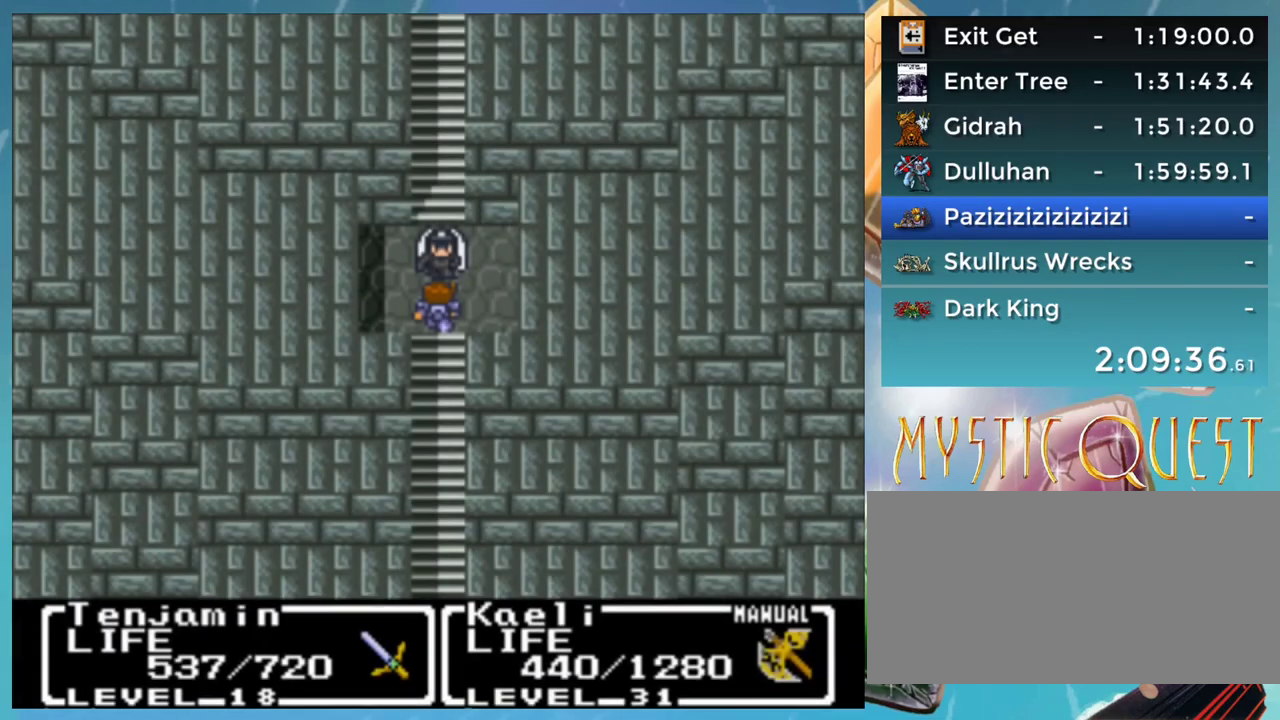
{"buttons": ["START"], "events": []}
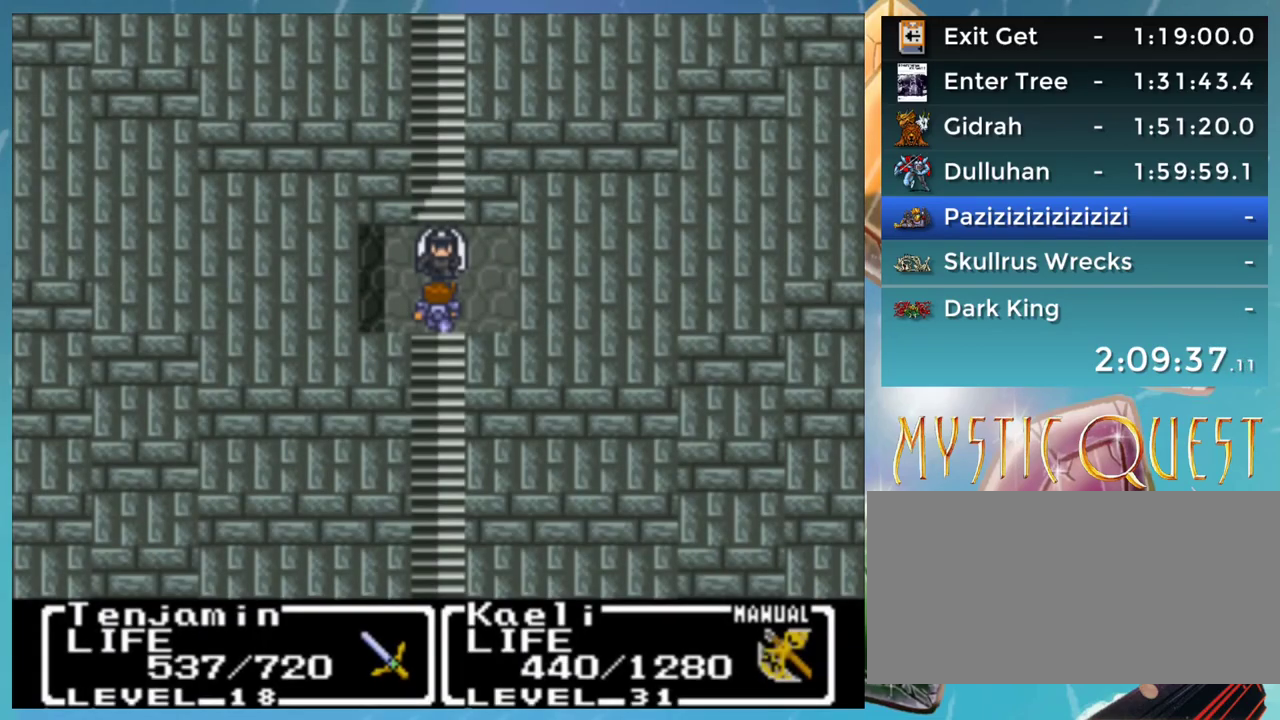
{"buttons": ["START"], "events": []}
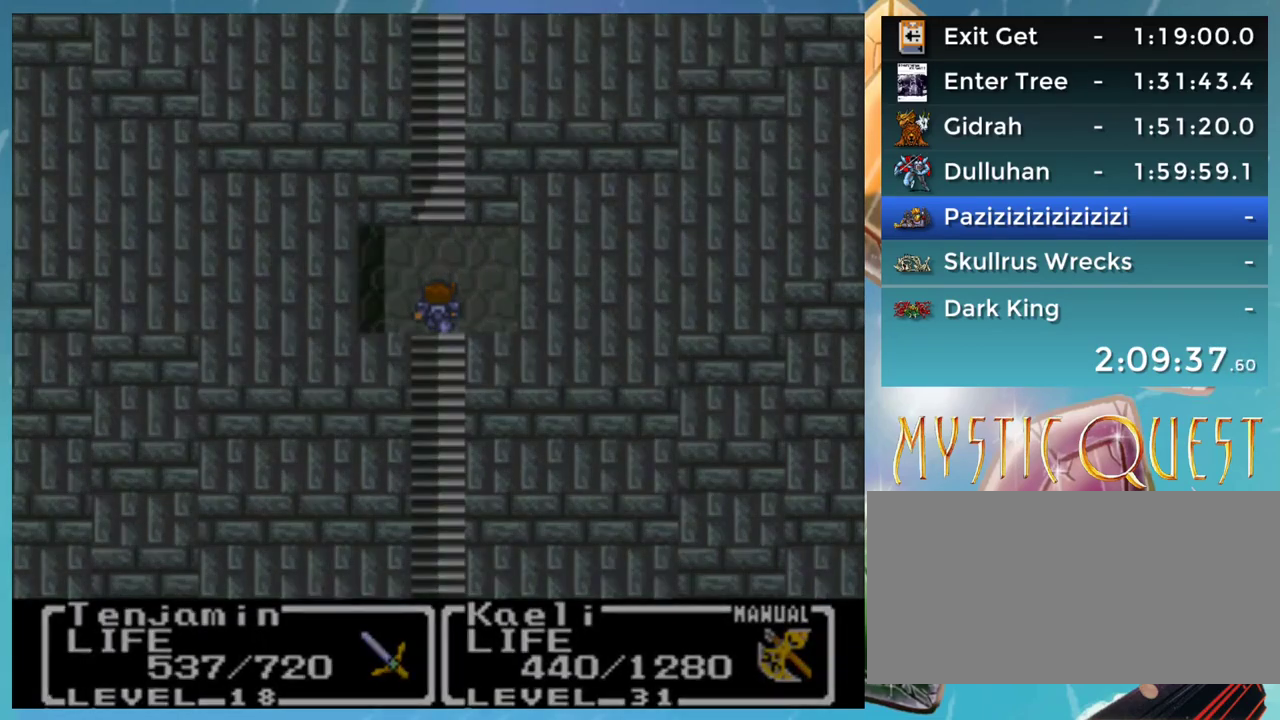
{"buttons": [], "events": [[183, "START", "up"]]}
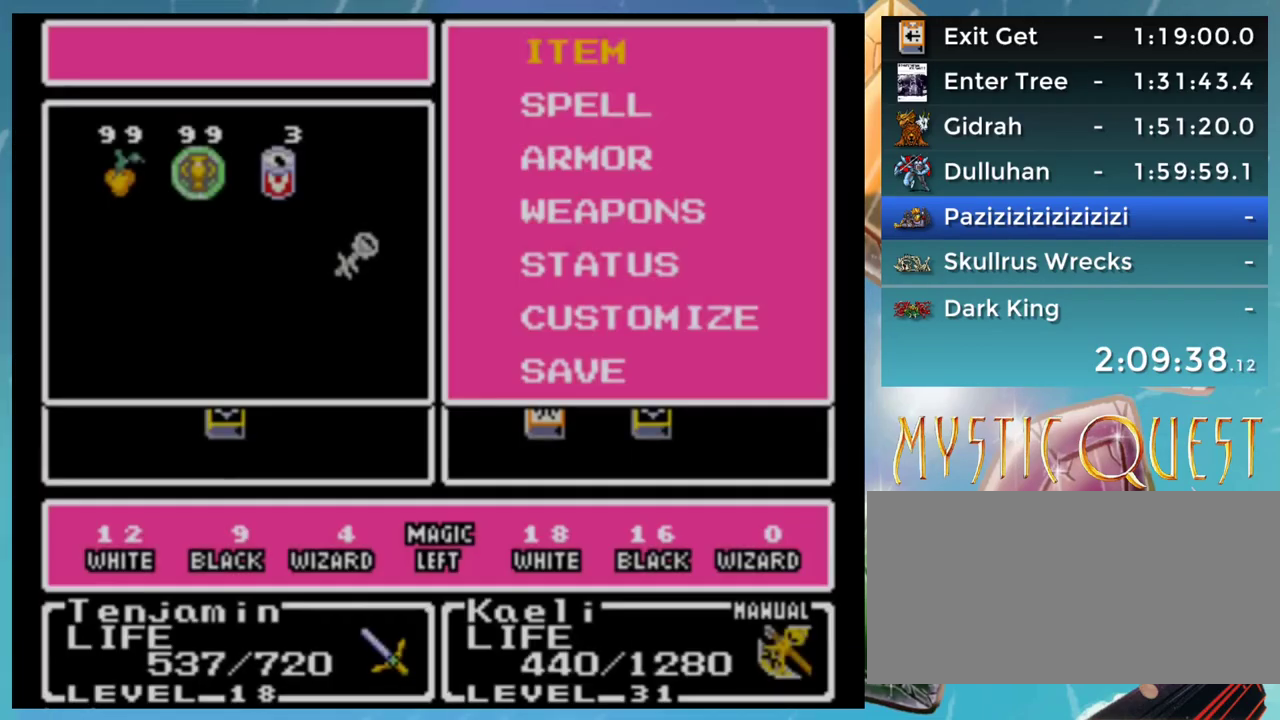
{"buttons": ["DPAD_DOWN"], "events": [[117, "DPAD_DOWN", "down"], [217, "A", "down"], [217, "DPAD_DOWN", "up"], [300, "A", "up"], [467, "DPAD_DOWN", "down"]]}
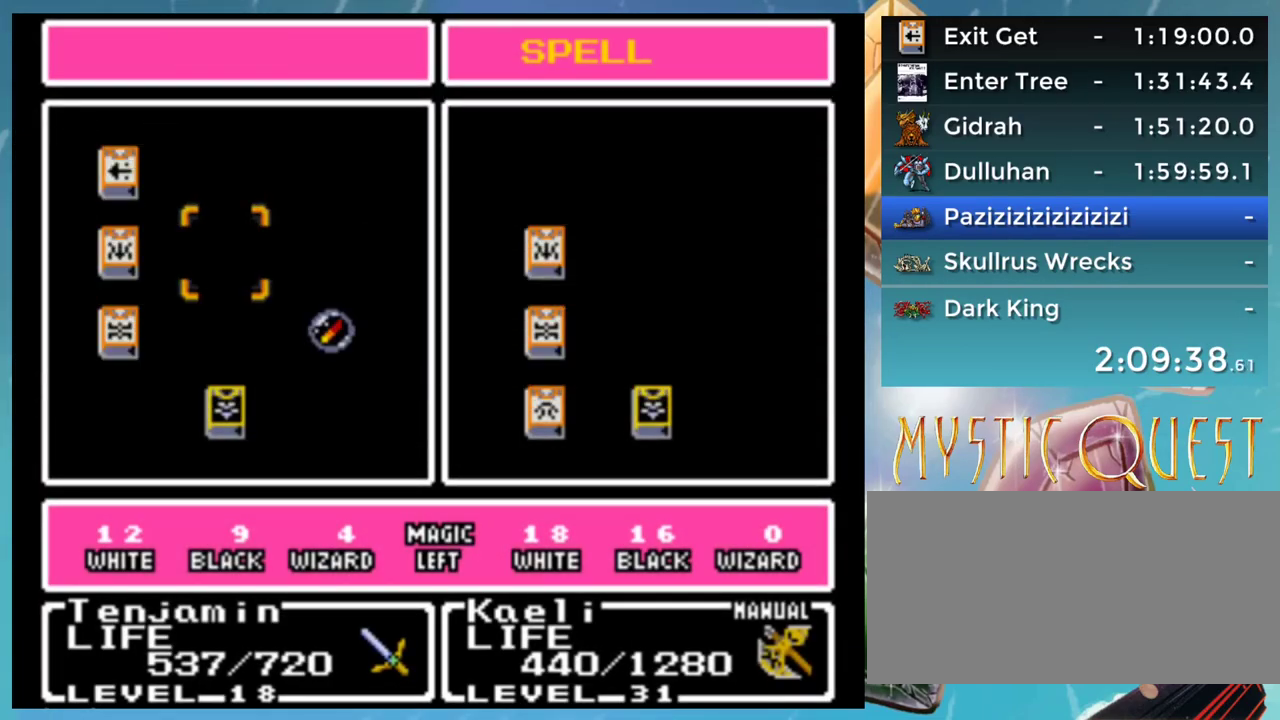
{"buttons": [], "events": [[17, "DPAD_RIGHT", "down"], [33, "DPAD_DOWN", "up"], [67, "DPAD_RIGHT", "up"], [117, "DPAD_RIGHT", "down"], [167, "DPAD_RIGHT", "up"], [233, "DPAD_RIGHT", "down"], [333, "DPAD_RIGHT", "up"], [400, "A", "down"], [467, "A", "up"]]}
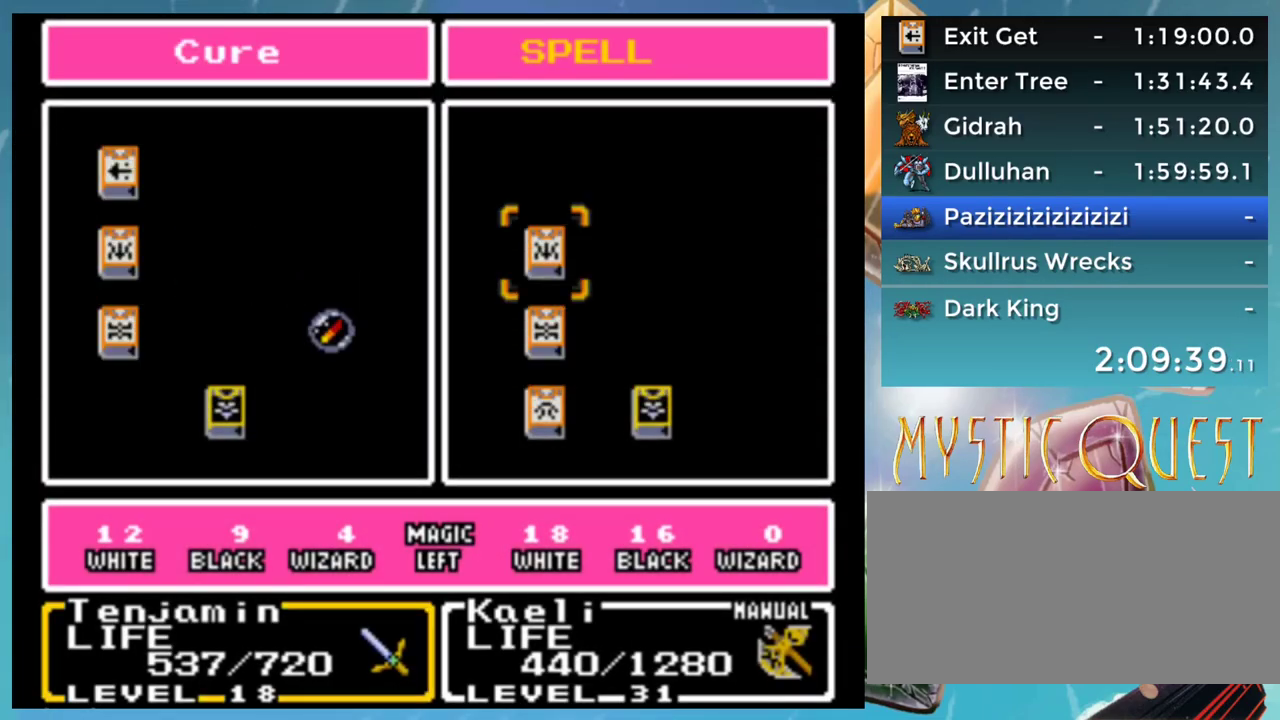
{"buttons": [], "events": [[83, "A", "down"], [183, "A", "up"], [283, "A", "down"], [333, "A", "up"], [417, "DPAD_RIGHT", "down"], [500, "DPAD_RIGHT", "up"]]}
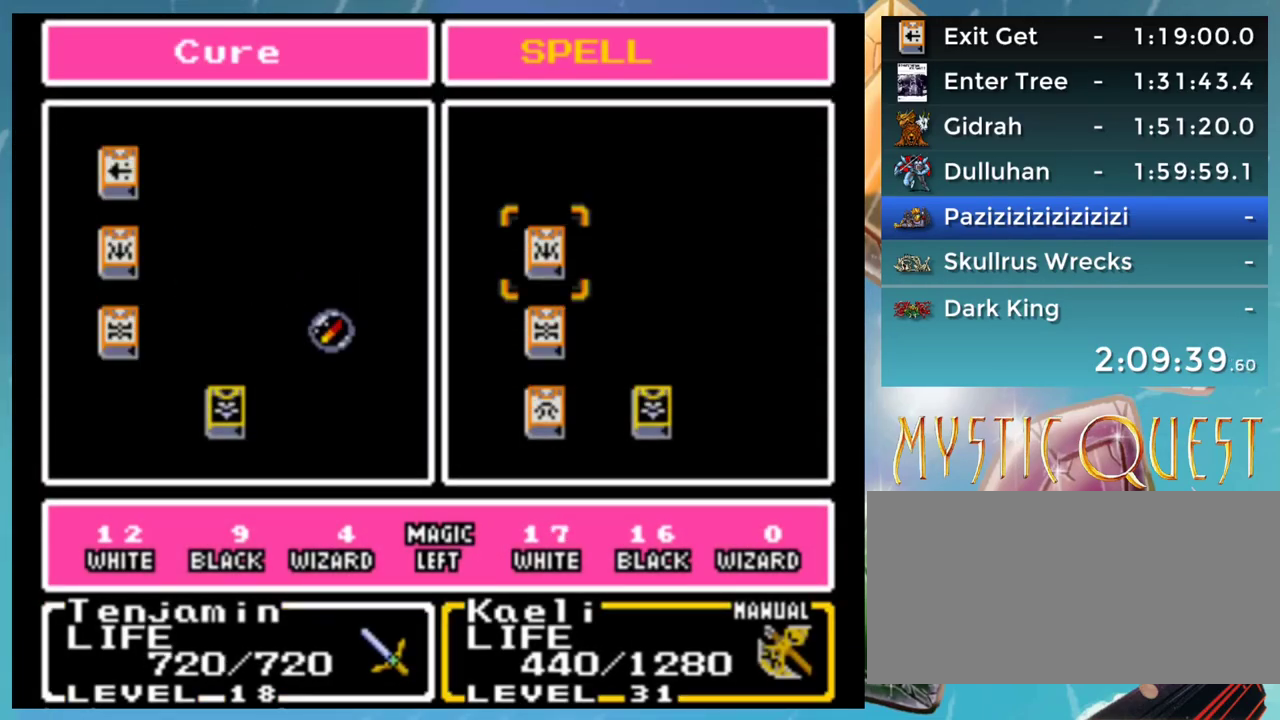
{"buttons": [], "events": [[33, "A", "down"], [100, "A", "up"], [233, "B", "down"], [283, "B", "up"], [383, "B", "down"], [450, "B", "up"]]}
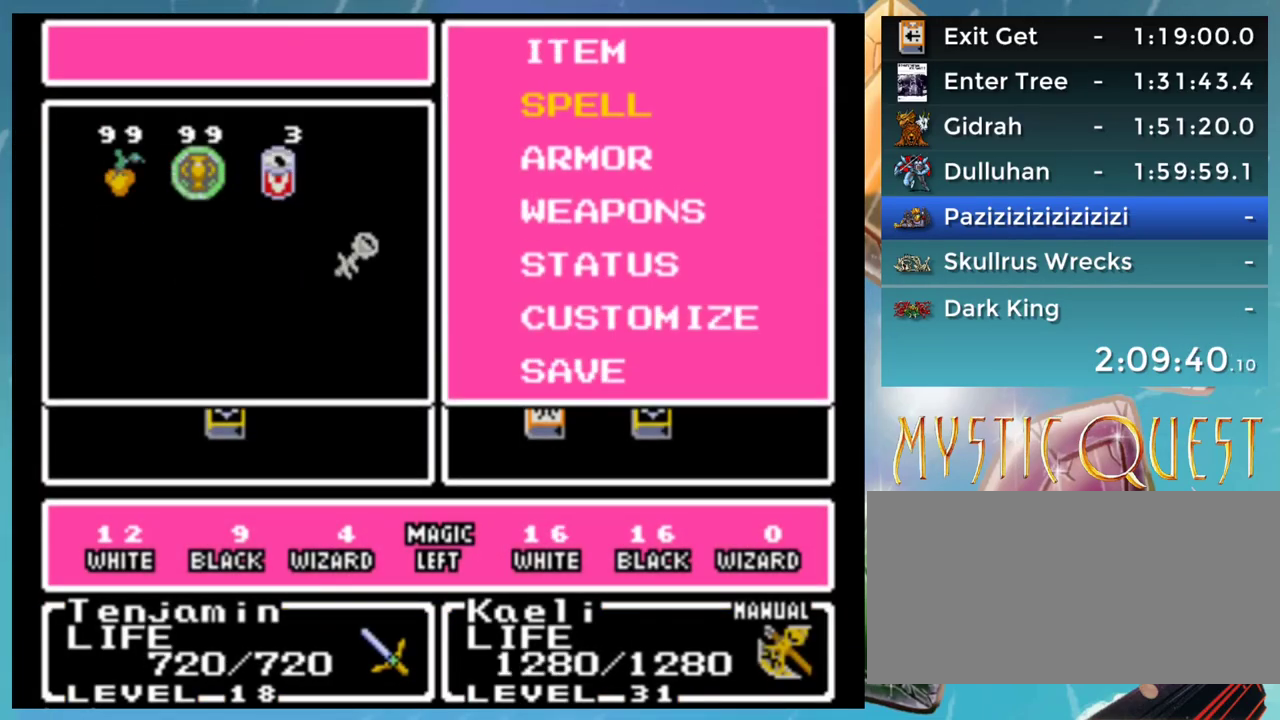
{"buttons": ["DPAD_UP"], "events": [[133, "B", "down"], [217, "B", "up"], [333, "DPAD_UP", "down"]]}
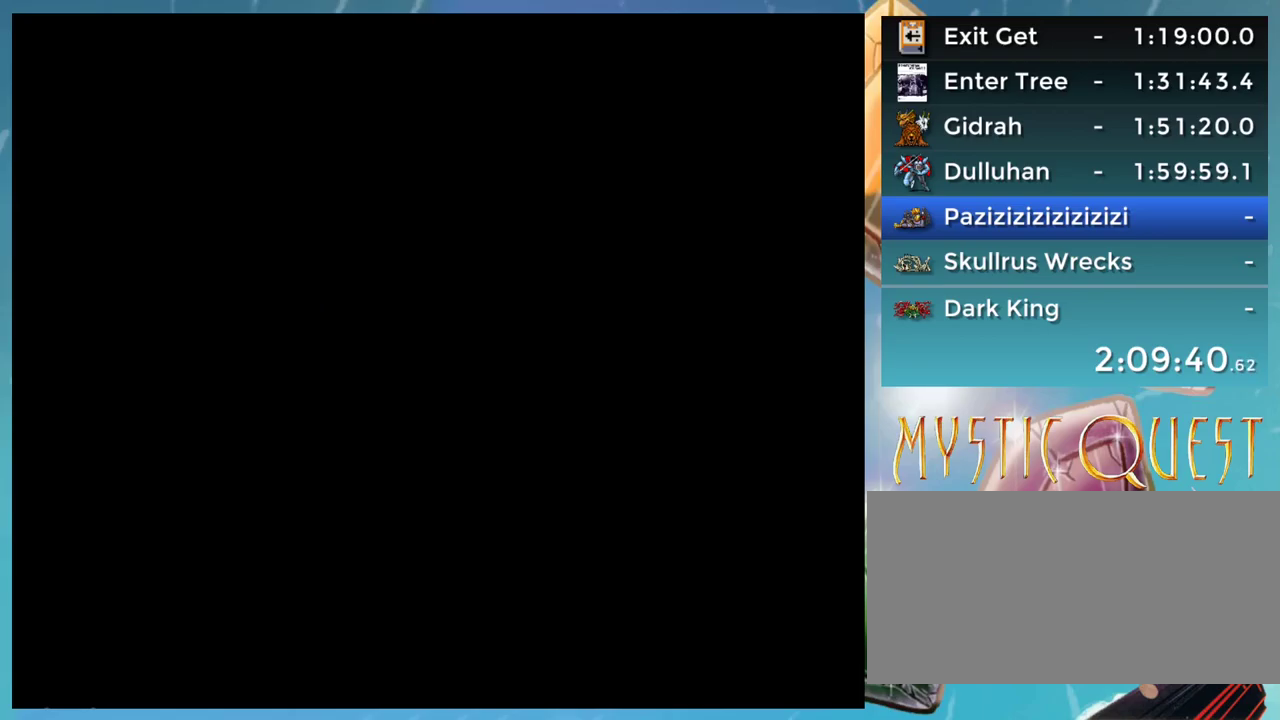
{"buttons": ["DPAD_UP"], "events": []}
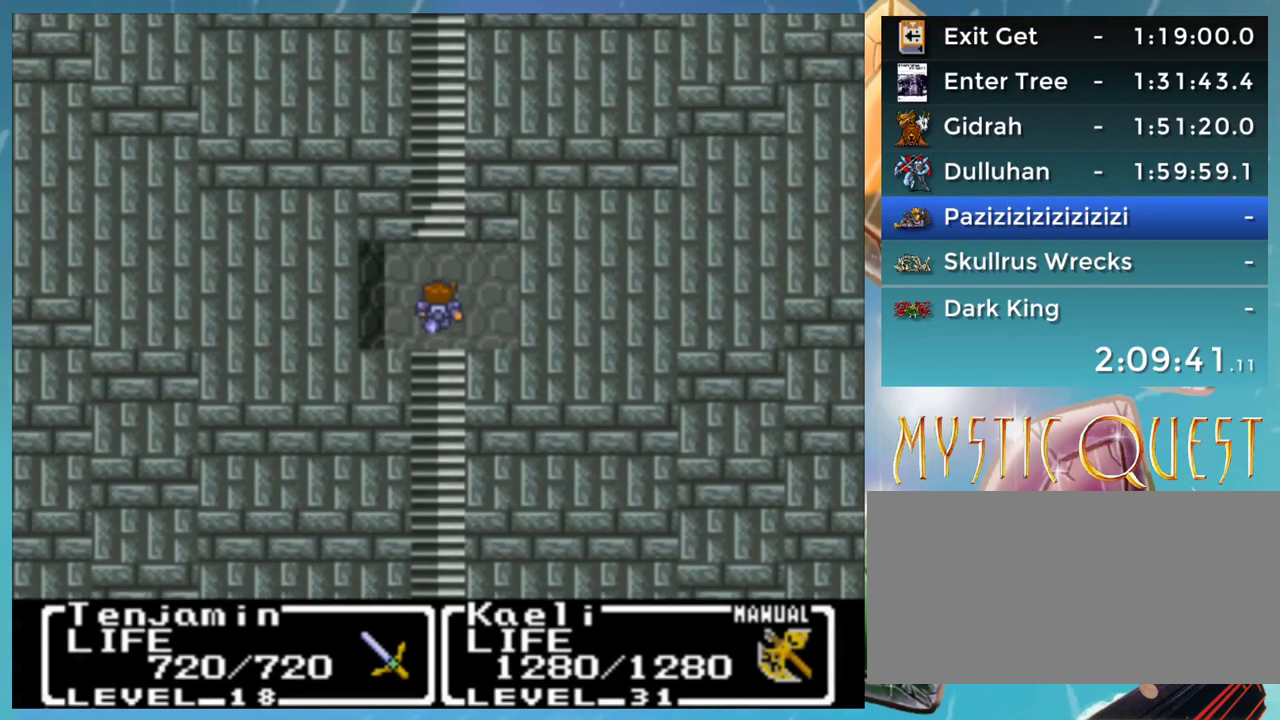
{"buttons": ["DPAD_UP"], "events": []}
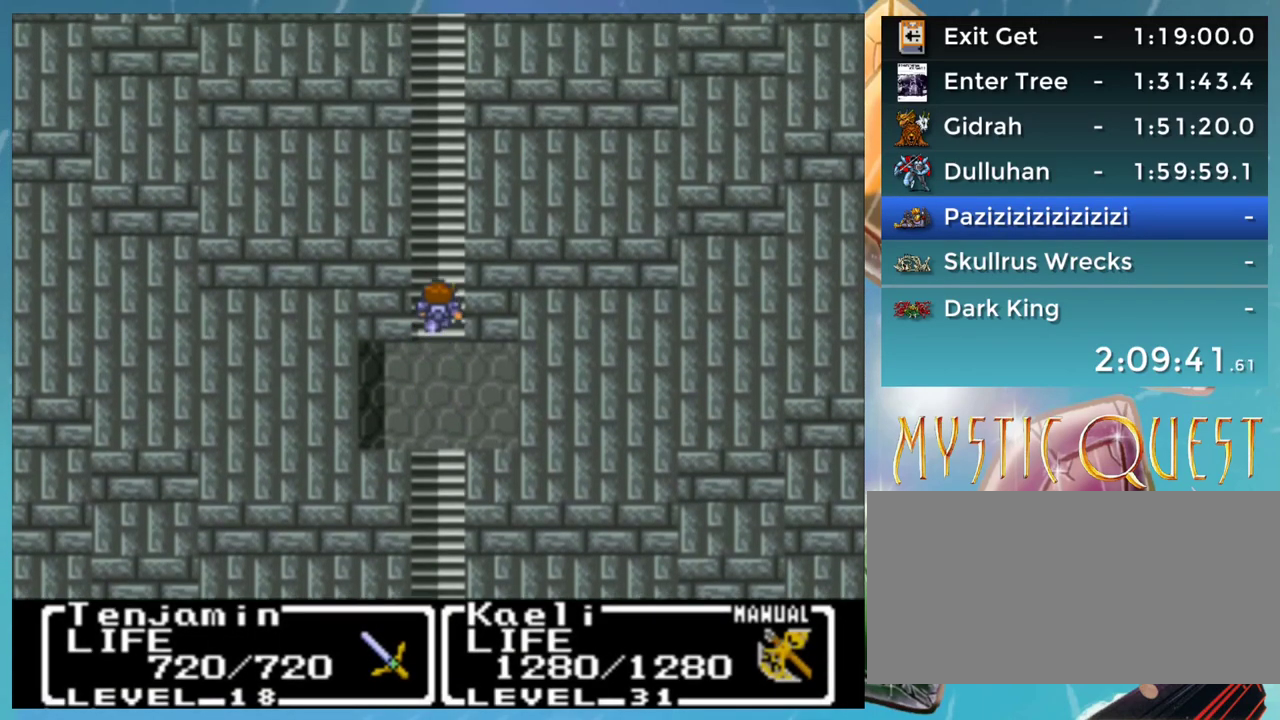
{"buttons": ["DPAD_UP"], "events": []}
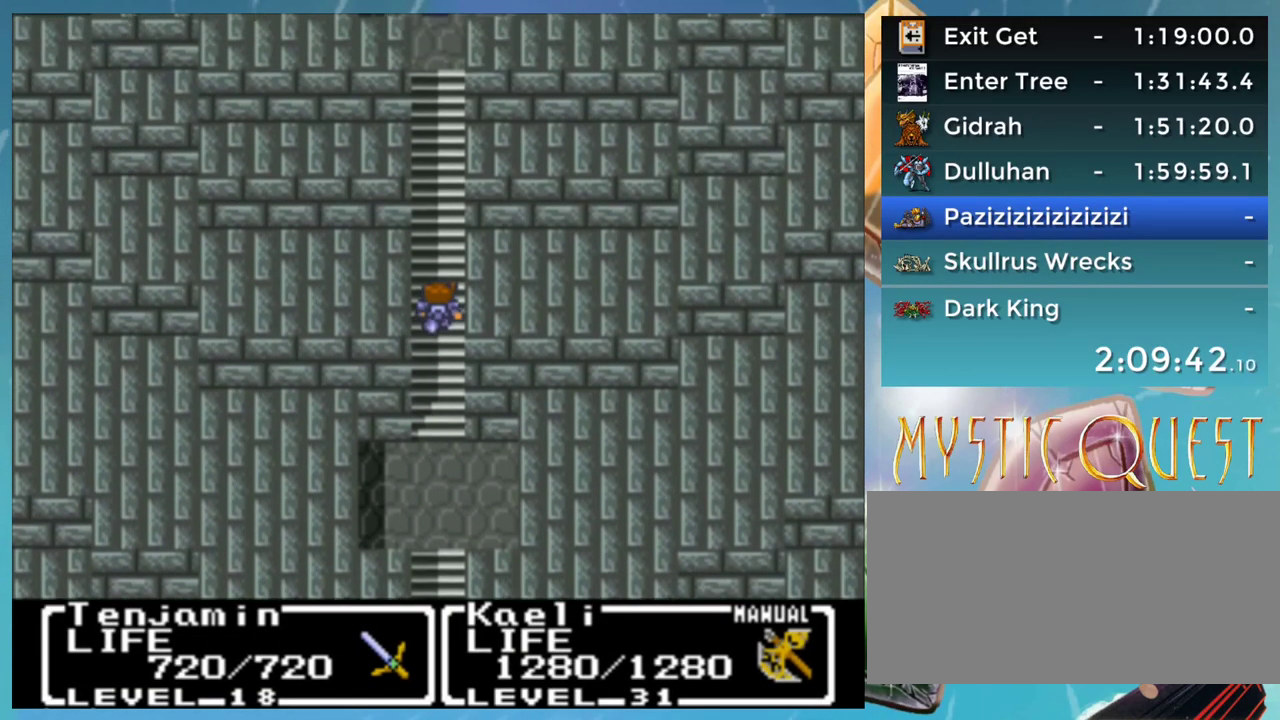
{"buttons": ["DPAD_UP"], "events": []}
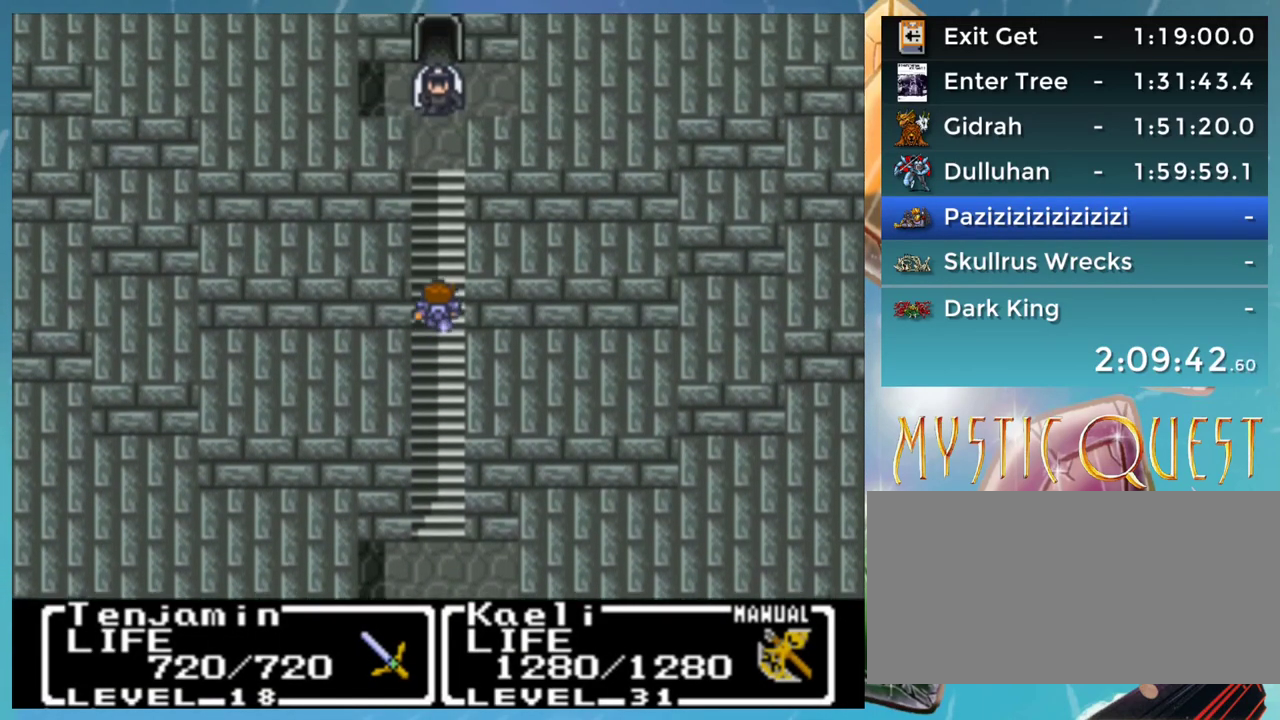
{"buttons": ["DPAD_UP"], "events": []}
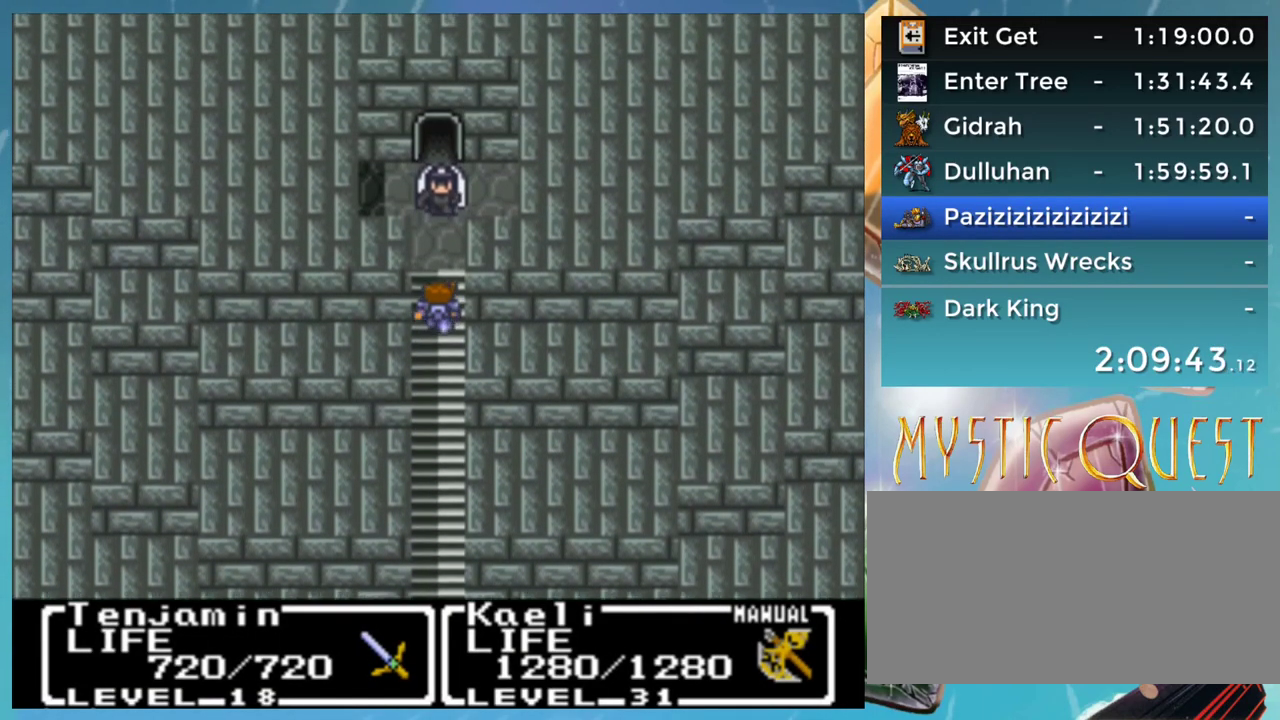
{"buttons": ["DPAD_UP"], "events": []}
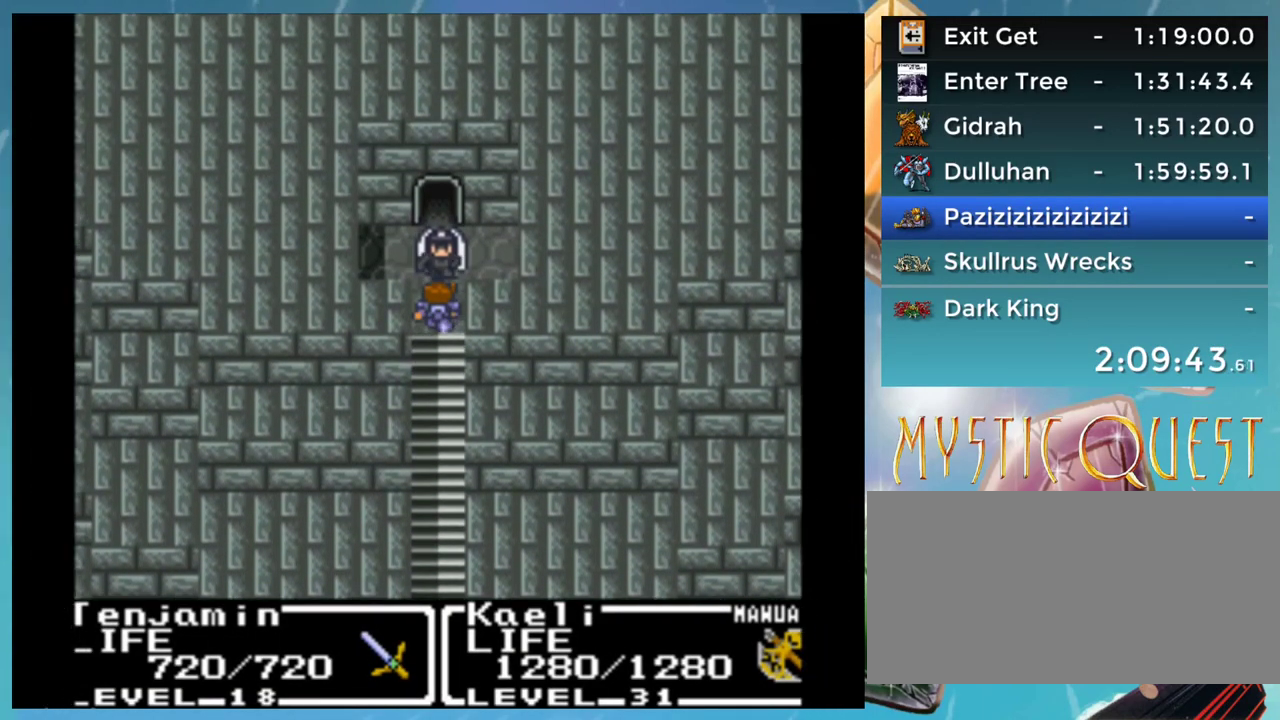
{"buttons": [], "events": [[283, "DPAD_UP", "up"]]}
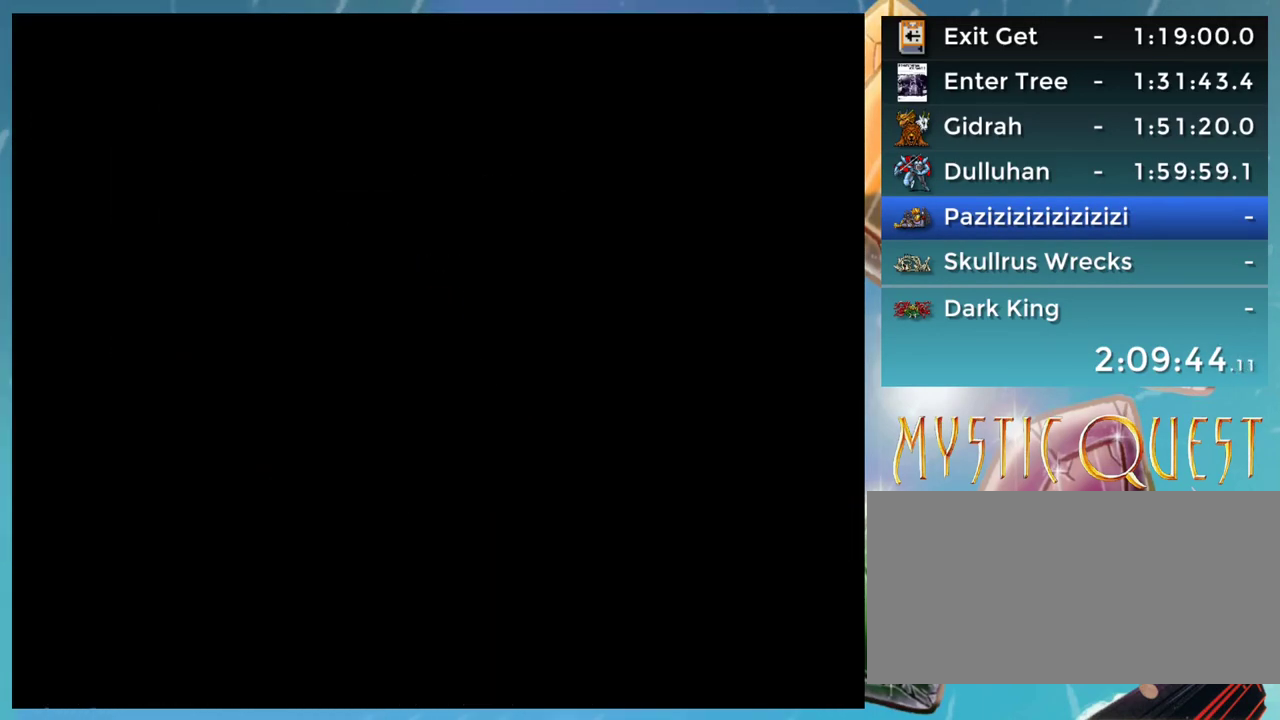
{"buttons": ["A"], "events": [[133, "A", "down"]]}
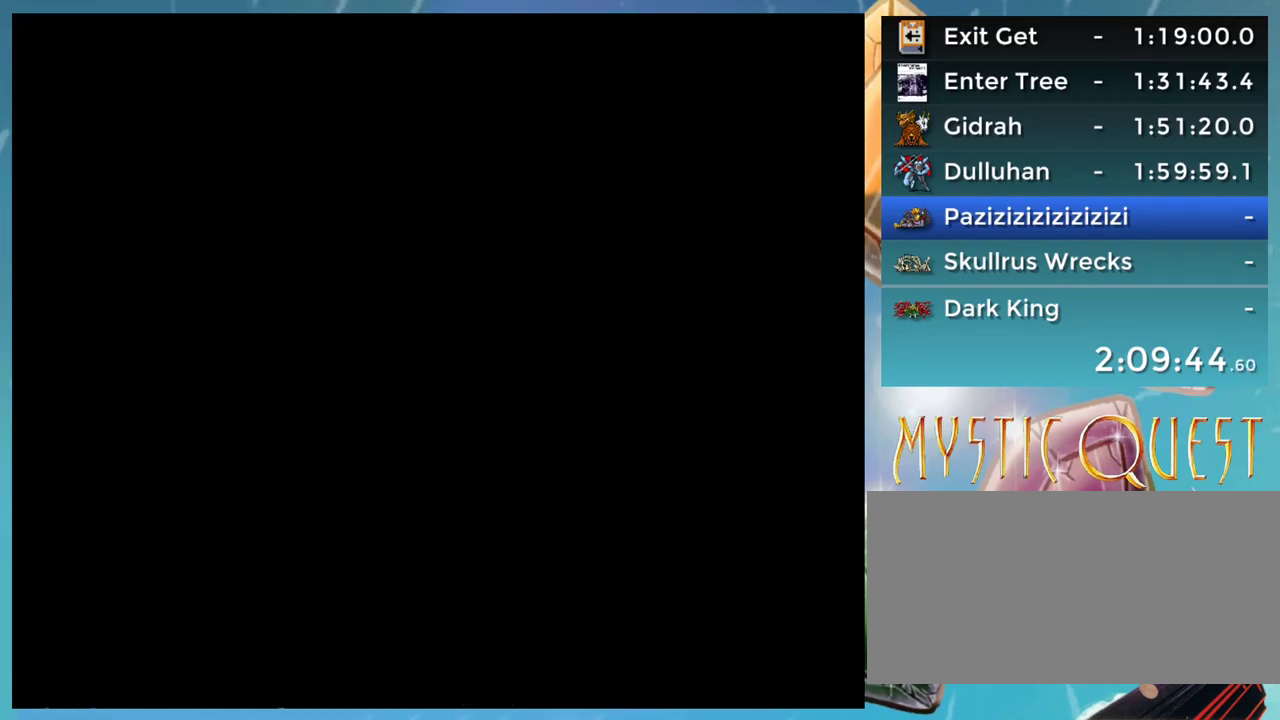
{"buttons": ["A"], "events": []}
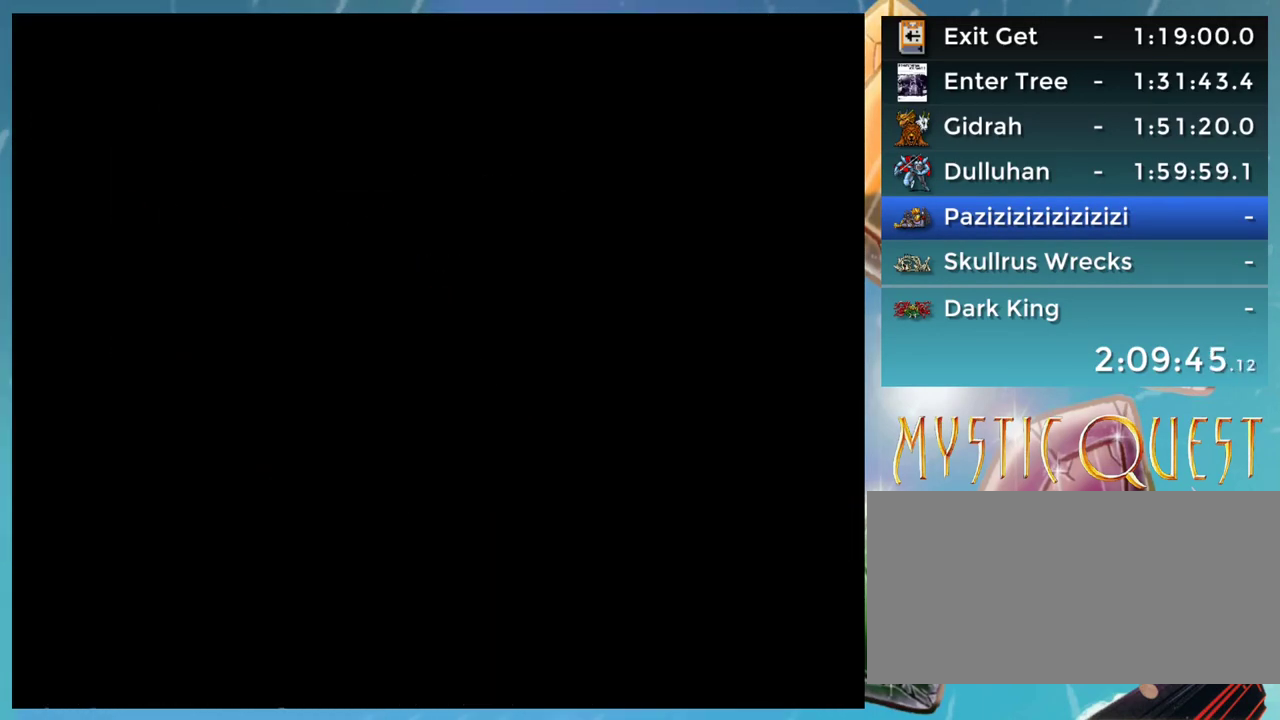
{"buttons": ["A"], "events": []}
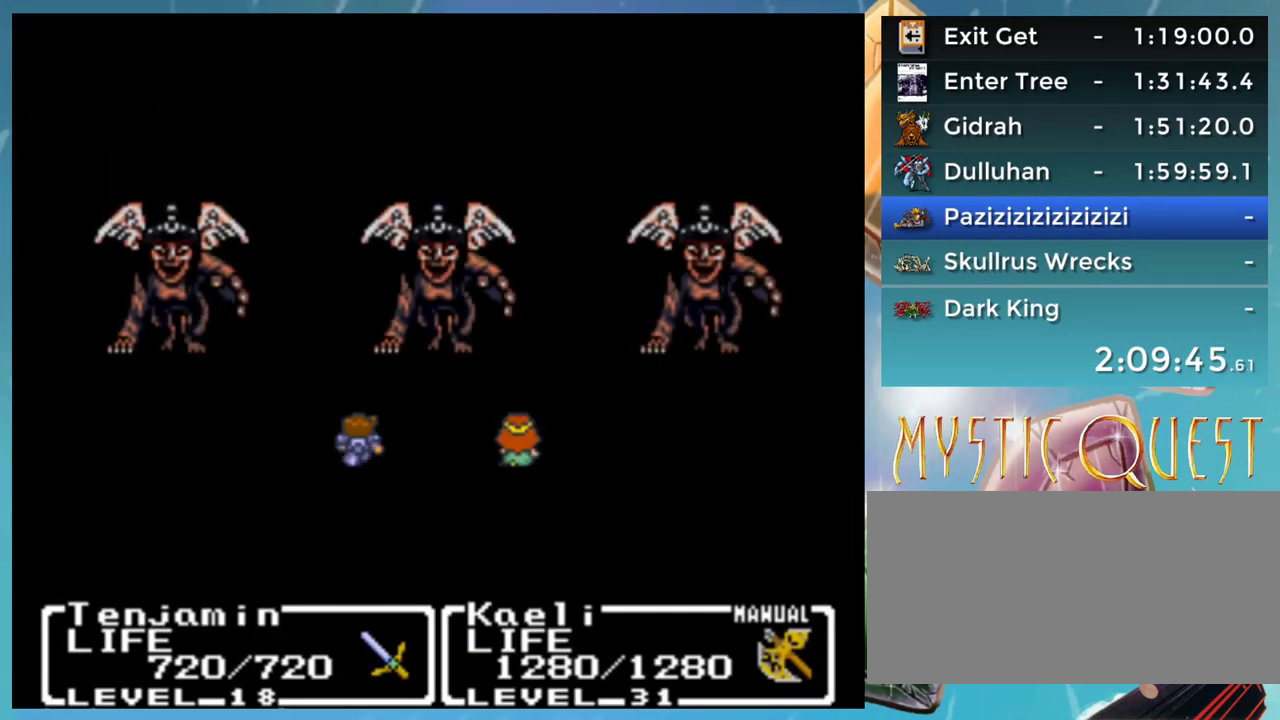
{"buttons": ["A"], "events": []}
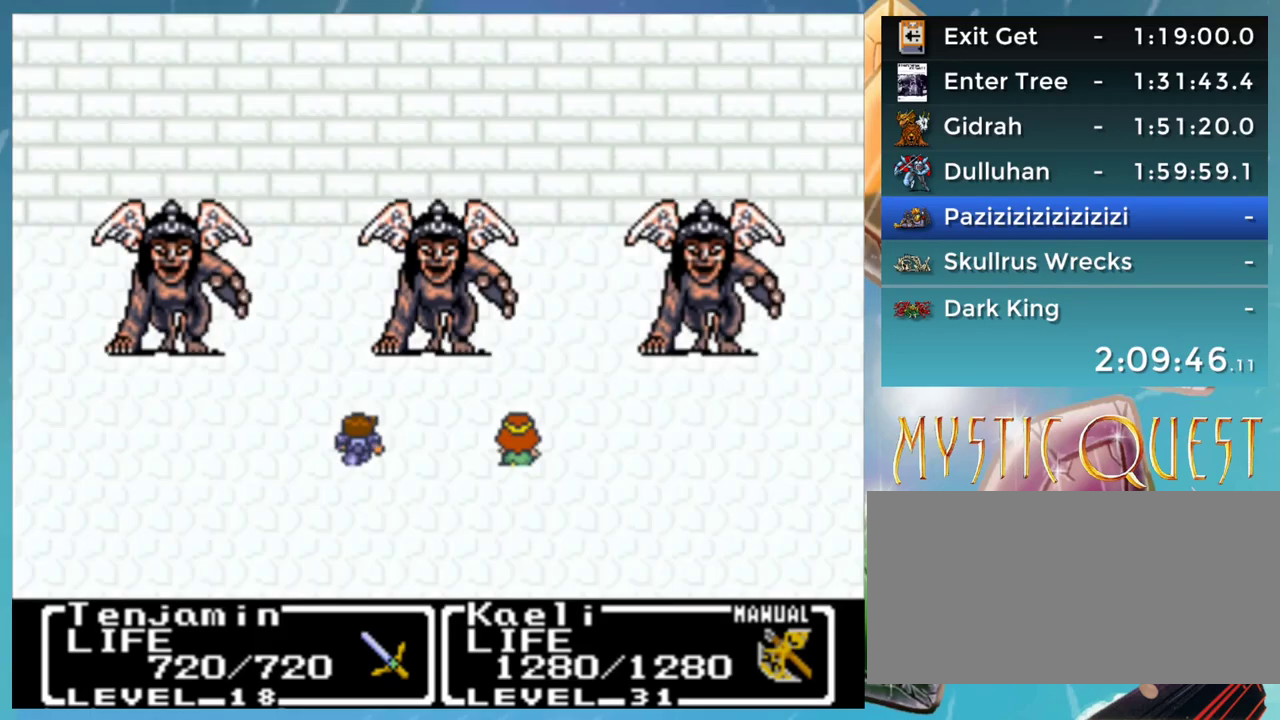
{"buttons": ["A"], "events": []}
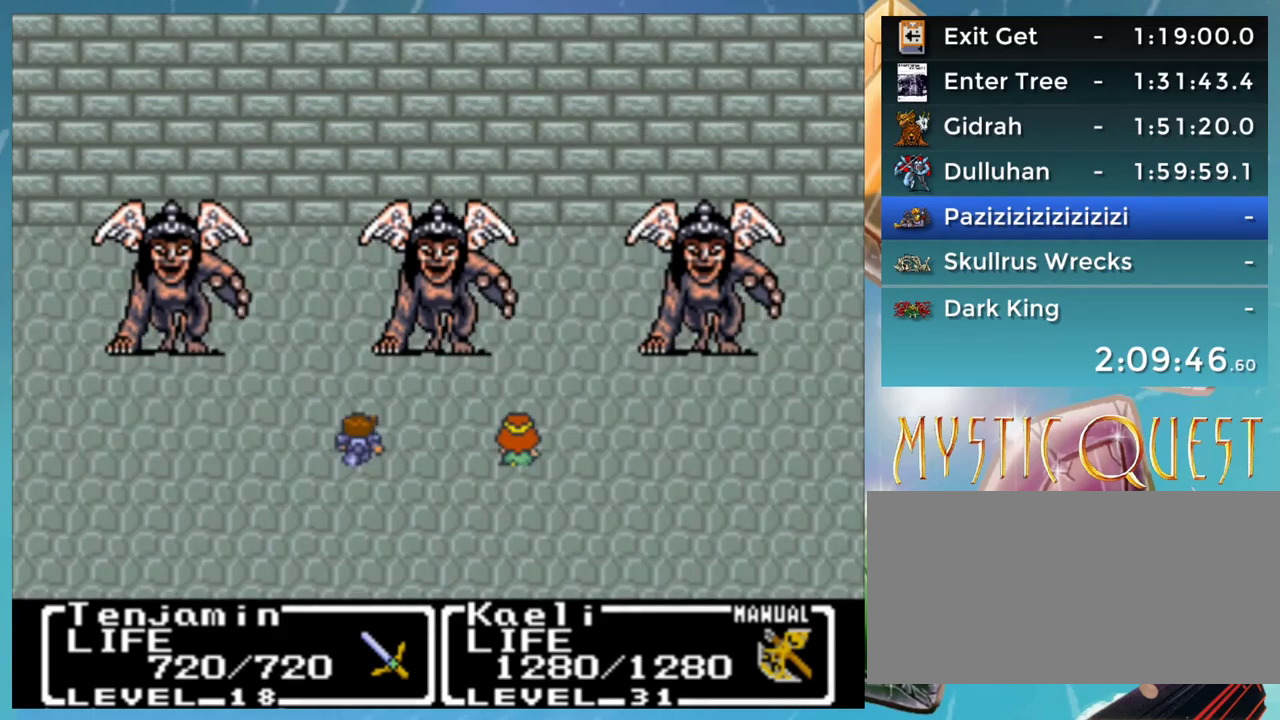
{"buttons": ["A"], "events": []}
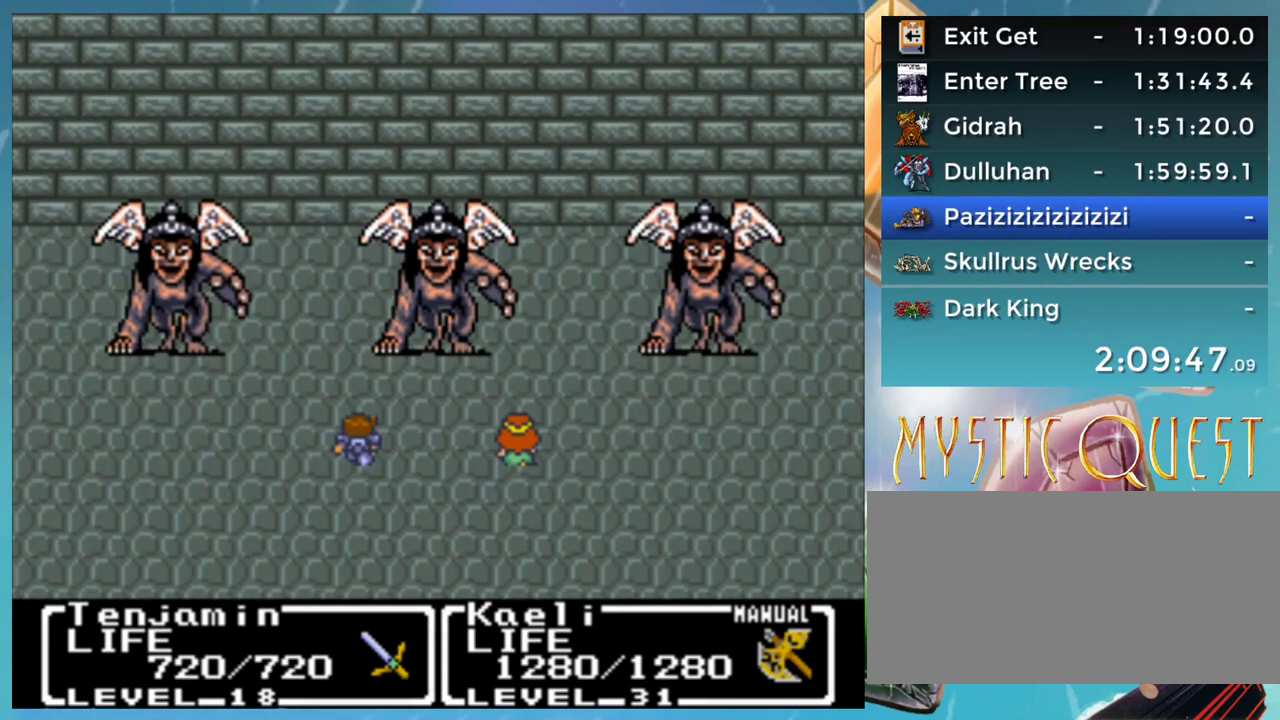
{"buttons": ["A"], "events": []}
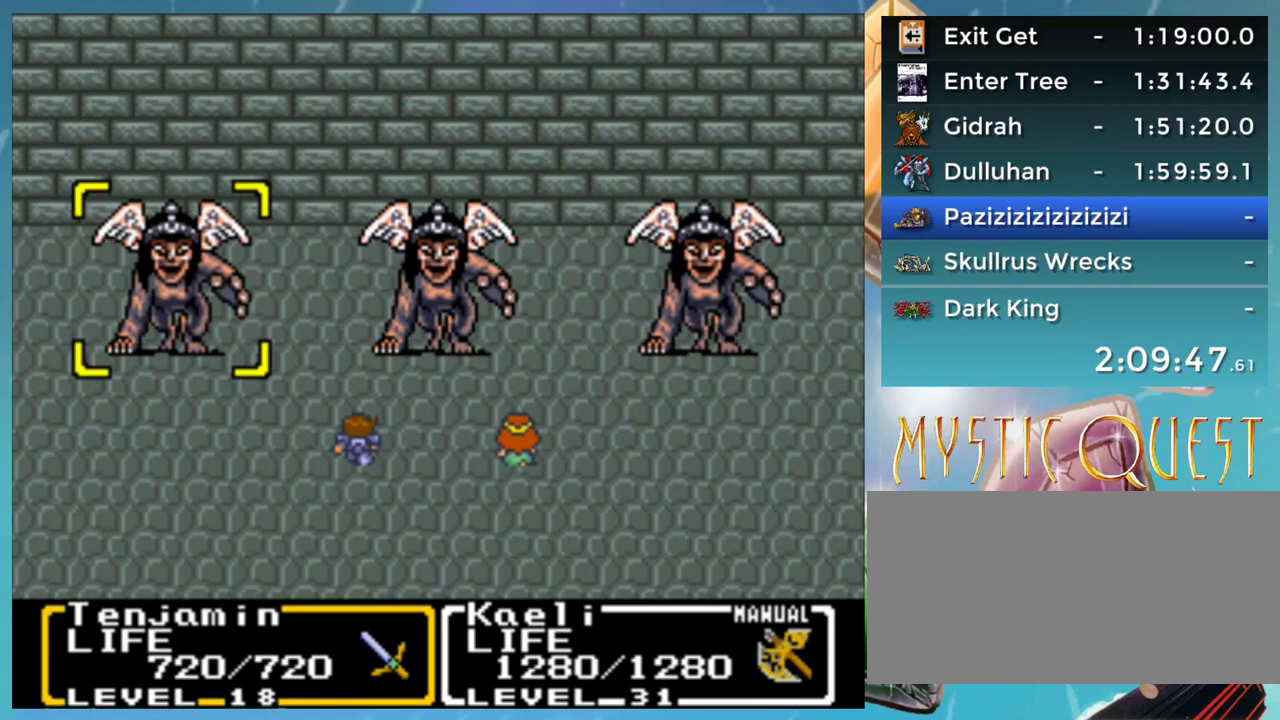
{"buttons": ["A"], "events": []}
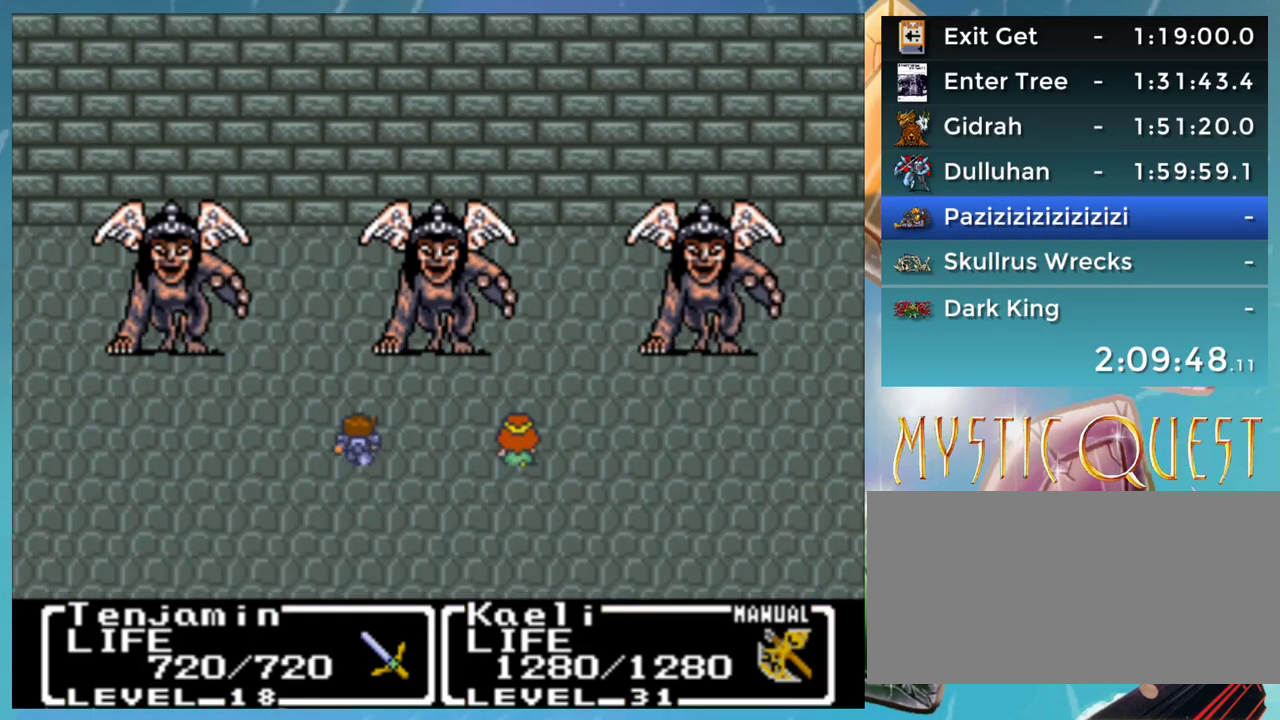
{"buttons": [], "events": [[167, "A", "up"], [200, "DPAD_RIGHT", "down"], [250, "B", "down"], [300, "A", "down"], [317, "B", "up"], [350, "A", "up"], [350, "DPAD_RIGHT", "up"], [367, "DPAD_DOWN", "down"], [433, "A", "down"], [433, "B", "down"], [467, "B", "up"], [483, "A", "up"], [483, "DPAD_DOWN", "up"]]}
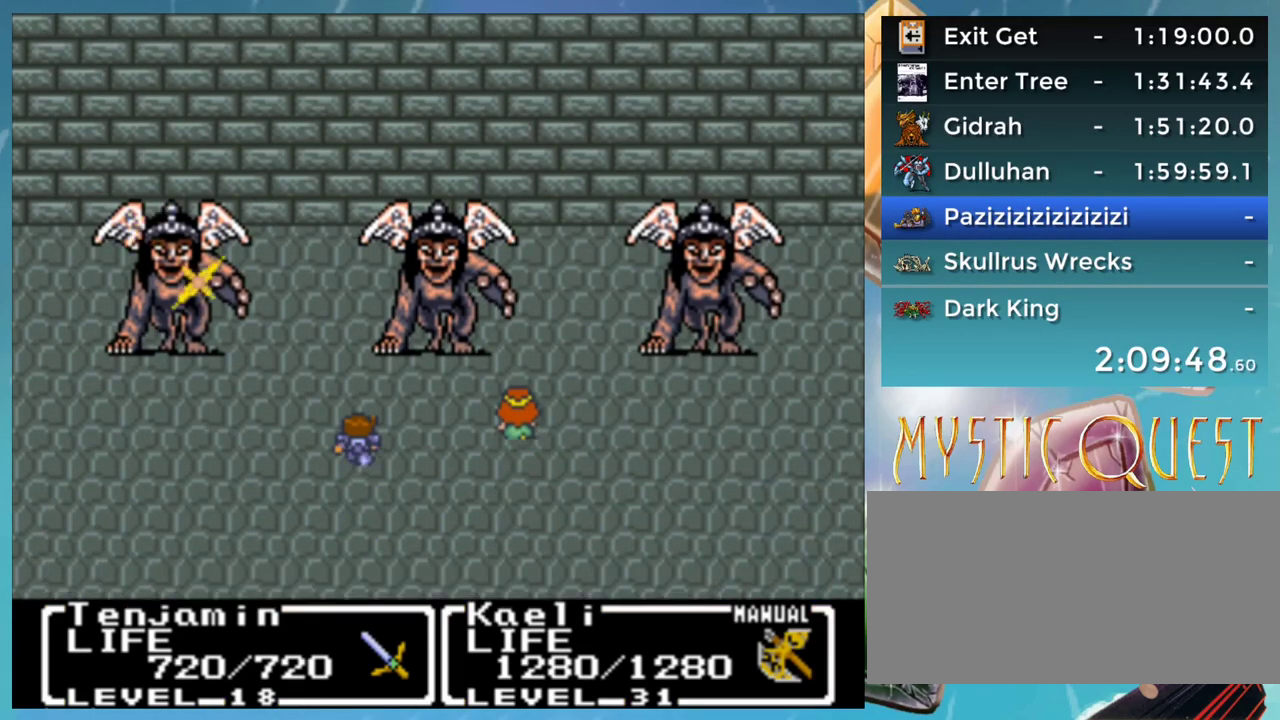
{"buttons": ["DPAD_DOWN"]}
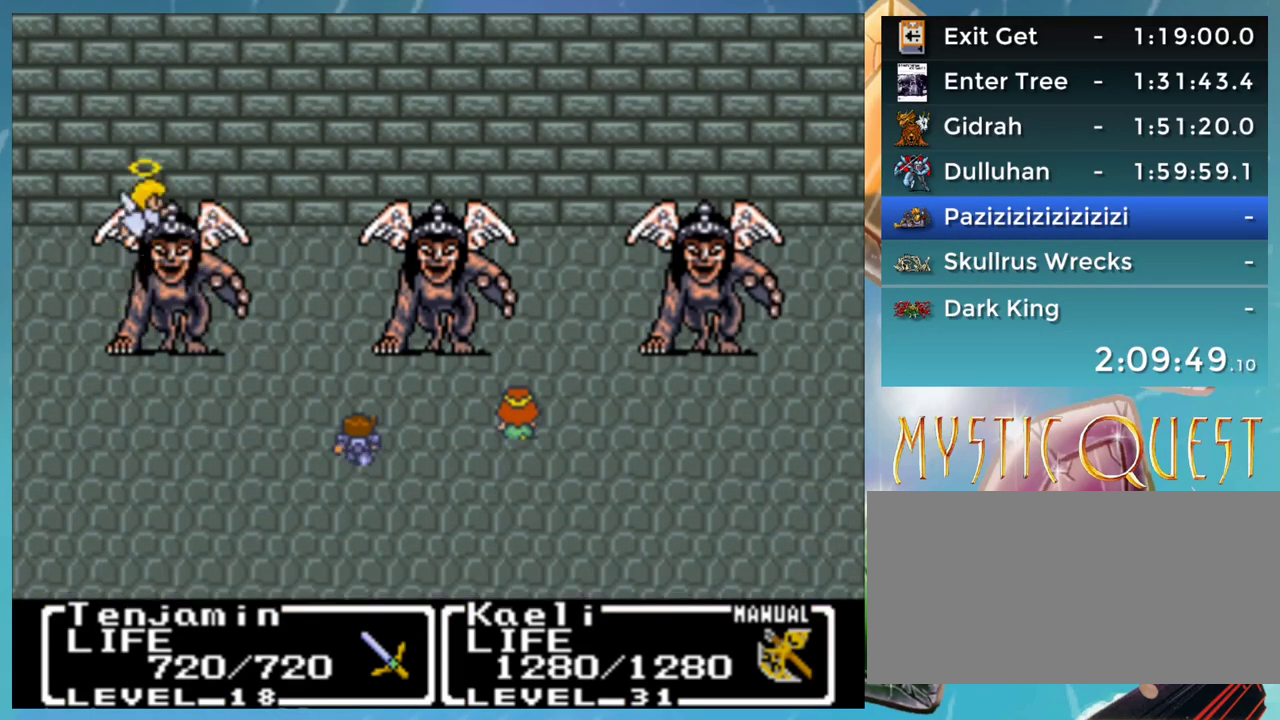
{"buttons": ["DPAD_RIGHT"]}
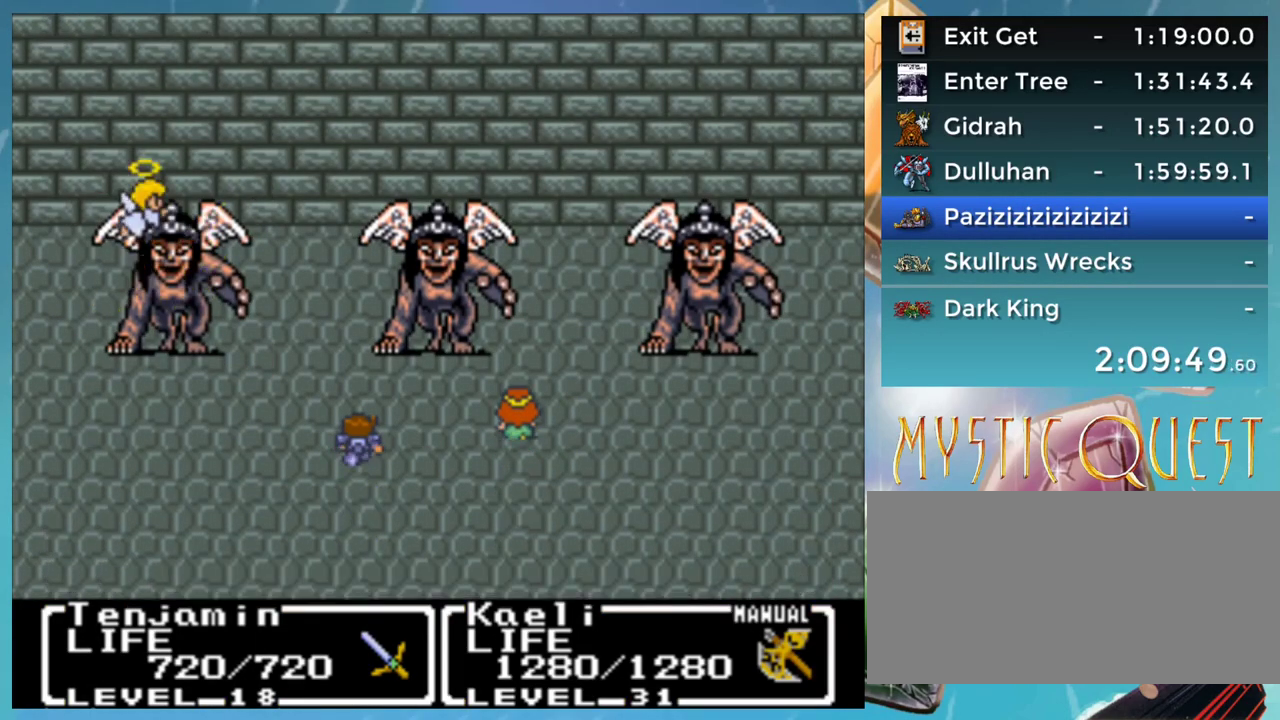
{"buttons": ["B", "DPAD_DOWN", "DPAD_RIGHT"]}
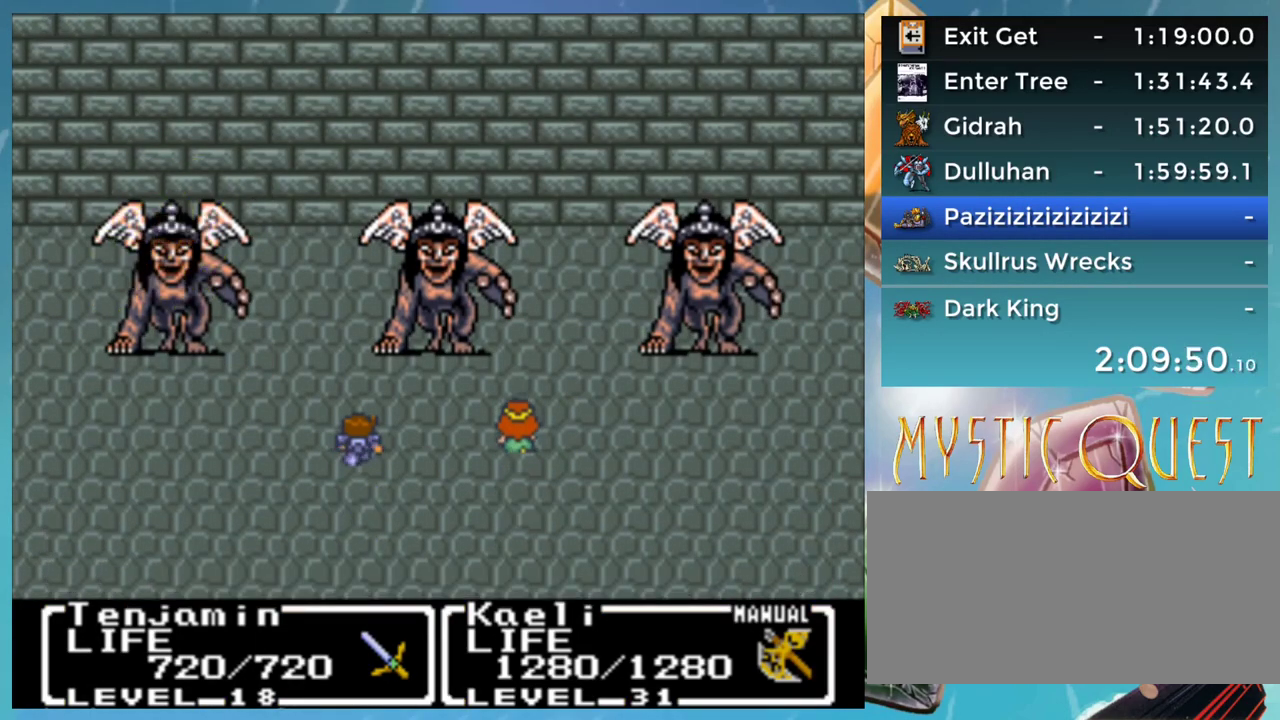
{"buttons": ["DPAD_RIGHT"], "events": [[17, "A", "down"], [17, "DPAD_DOWN", "up"], [33, "B", "up"], [33, "DPAD_RIGHT", "up"], [67, "A", "up"], [67, "DPAD_UP", "down"], [100, "DPAD_UP", "up"], [133, "B", "down"], [133, "DPAD_DOWN", "down"], [133, "DPAD_RIGHT", "down"], [167, "A", "down"], [167, "B", "up"], [217, "A", "up"], [217, "DPAD_DOWN", "up"], [233, "DPAD_RIGHT", "up"], [250, "B", "down"], [267, "DPAD_DOWN", "down"], [300, "A", "down"], [317, "B", "up"], [317, "DPAD_RIGHT", "down"], [367, "A", "up"], [367, "DPAD_DOWN", "up"], [383, "DPAD_RIGHT", "up"], [417, "B", "down"], [433, "A", "down"], [467, "B", "up"], [467, "DPAD_RIGHT", "down"], [483, "A", "up"]]}